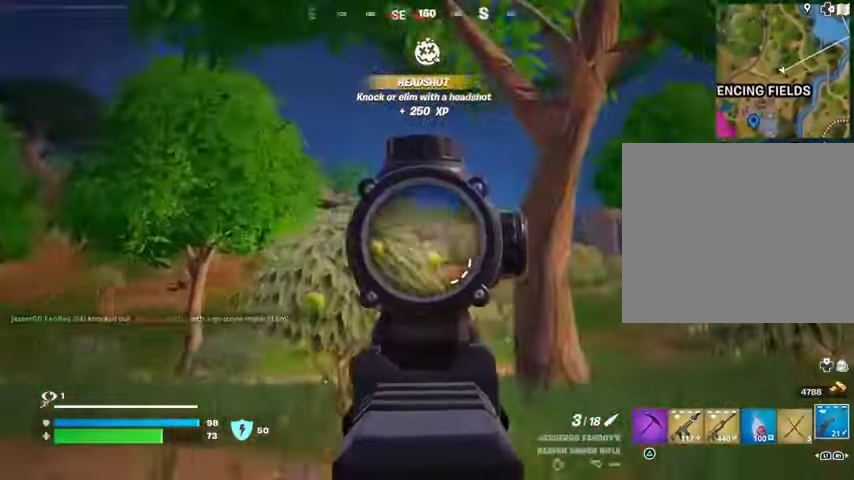
Gameplay with a controller (PlayStation layout); each line is a JSON object with the inputs held at the frame after it (dt_ms = milliseconds from this image to that frame). "events" lists button and stick changes between this image and that frame as [ms after this image, input, new state], when the widget could be followed in between.
{"dt_ms": 500, "buttons": ["L2"], "left_stick": "up", "right_stick": "center", "events": [[267, "left_stick", "up"], [300, "L1", "down"], [333, "right_stick", "center"], [367, "L1", "up"]]}
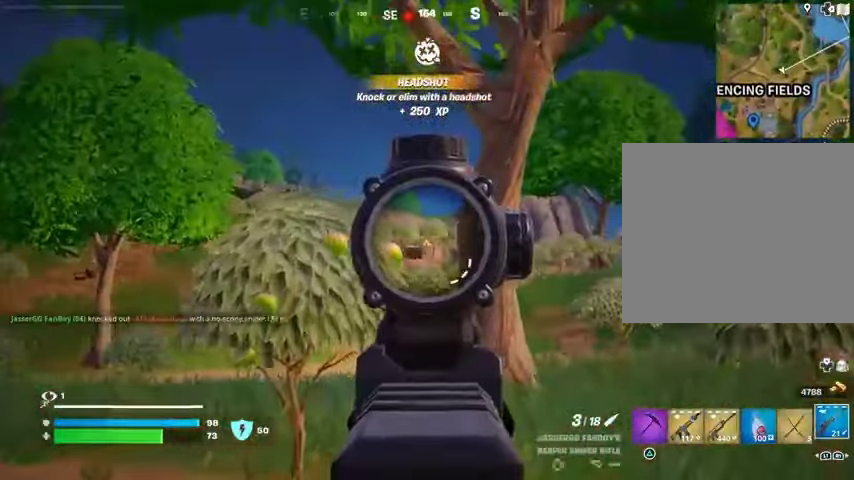
{"dt_ms": 500, "buttons": [], "left_stick": "up", "right_stick": "center", "events": [[33, "right_stick", "right"], [67, "L2", "up"], [100, "L3", "down"], [200, "L3", "up"], [233, "L1", "down"], [333, "L1", "up"], [500, "right_stick", "center"]]}
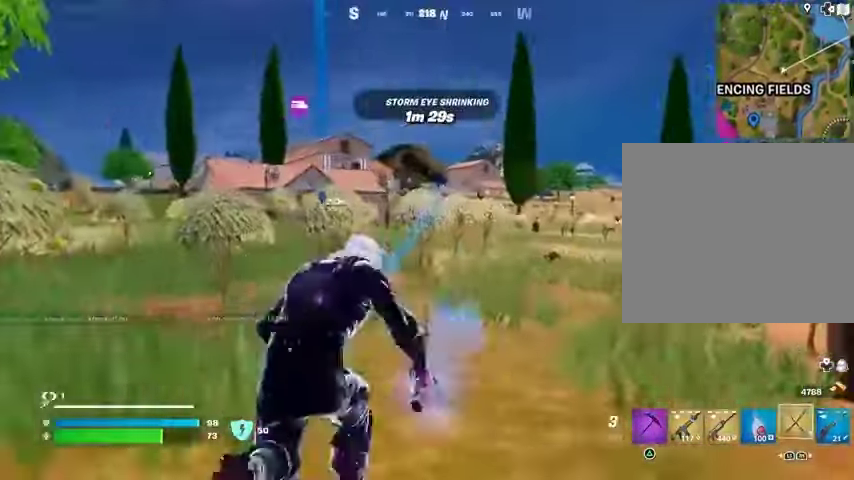
{"dt_ms": 500, "buttons": [], "left_stick": "up", "right_stick": "left", "events": [[133, "CROSS", "down"], [233, "CROSS", "up"], [333, "CROSS", "down"], [400, "CROSS", "up"], [500, "right_stick", "left"]]}
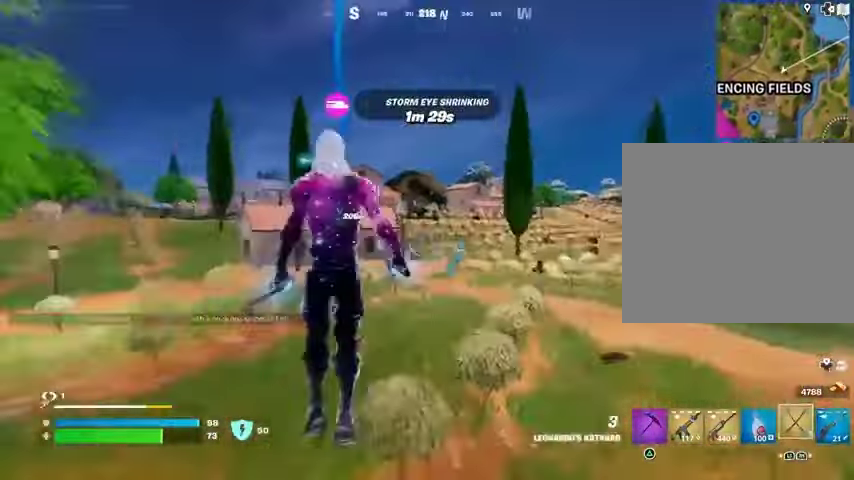
{"dt_ms": 500, "buttons": [], "left_stick": "up", "right_stick": "center", "events": [[133, "right_stick", "center"]]}
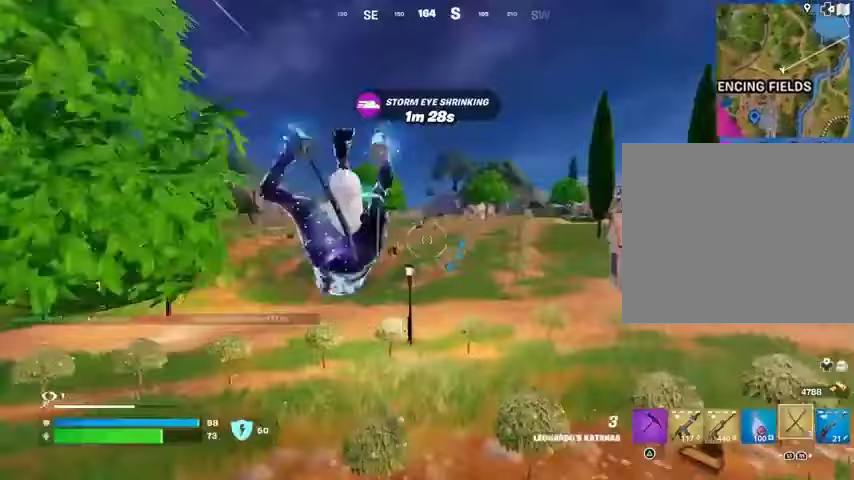
{"dt_ms": 500, "buttons": [], "left_stick": "up", "right_stick": "center", "events": [[33, "L2", "down"], [67, "right_stick", "up"], [133, "L2", "up"], [167, "right_stick", "center"]]}
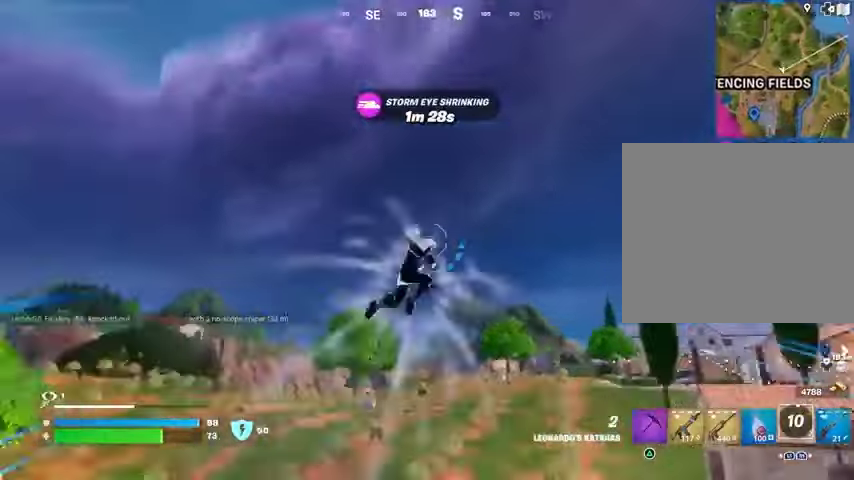
{"dt_ms": 500, "buttons": ["L1", "L2"], "left_stick": "up", "right_stick": "up-left", "events": [[33, "right_stick", "down-left"], [133, "right_stick", "center"], [433, "L1", "down"], [433, "L2", "down"], [467, "right_stick", "up-left"]]}
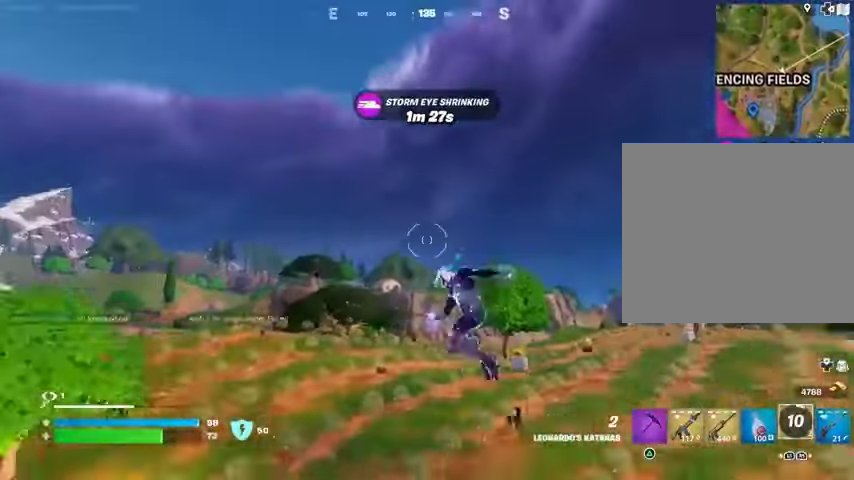
{"dt_ms": 500, "buttons": [], "left_stick": "up", "right_stick": "right", "events": [[33, "right_stick", "center"], [67, "L1", "up"], [100, "L2", "up"], [433, "right_stick", "right"]]}
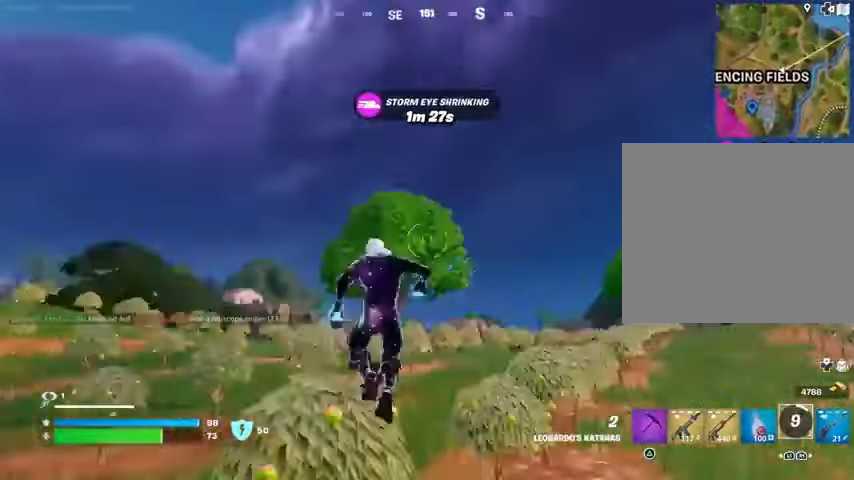
{"dt_ms": 500, "buttons": ["CROSS"], "left_stick": "up", "right_stick": "center", "events": [[67, "right_stick", "down-left"], [133, "right_stick", "center"], [267, "CROSS", "down"], [333, "CROSS", "up"], [433, "CROSS", "down"]]}
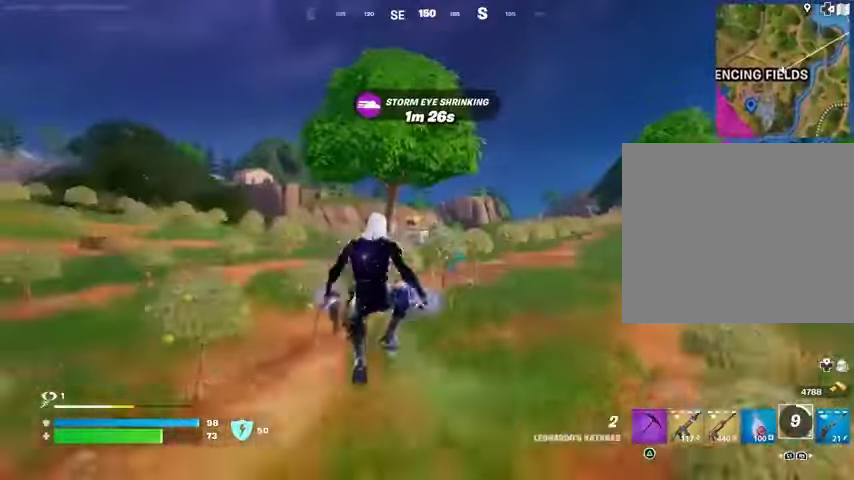
{"dt_ms": 500, "buttons": [], "left_stick": "up", "right_stick": "center", "events": [[33, "CROSS", "up"]]}
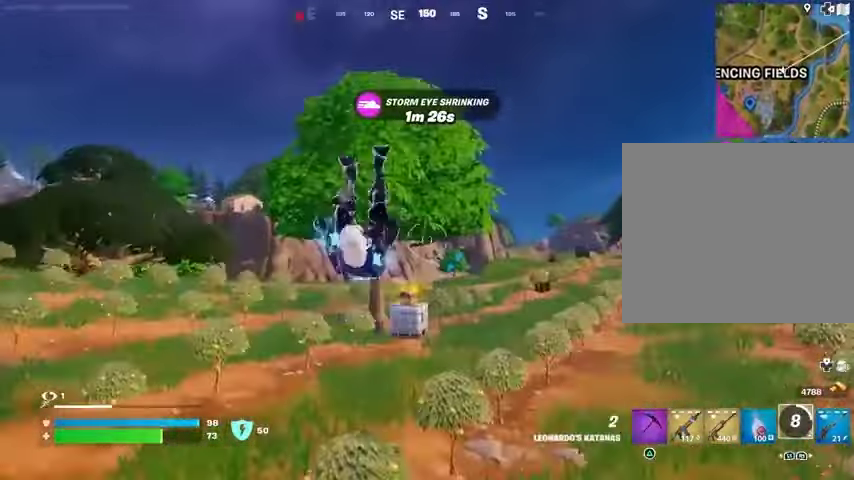
{"dt_ms": 500, "buttons": [], "left_stick": "up", "right_stick": "center", "events": [[200, "R1", "down"], [233, "R1", "up"], [300, "right_stick", "left"], [367, "right_stick", "center"]]}
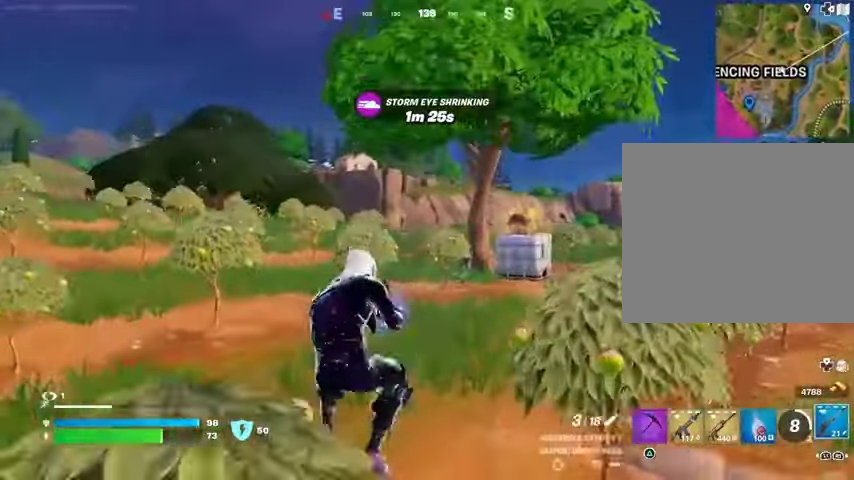
{"dt_ms": 500, "buttons": [], "left_stick": "up", "right_stick": "center", "events": [[167, "right_stick", "left"], [267, "left_stick", "up-right"], [267, "right_stick", "center"], [300, "L3", "down"], [433, "L3", "up"], [500, "left_stick", "up"]]}
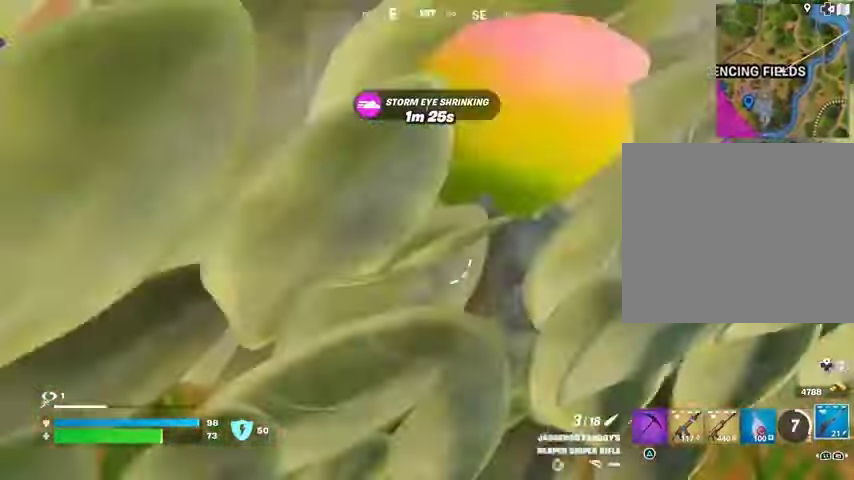
{"dt_ms": 500, "buttons": [], "left_stick": "up", "right_stick": "center", "events": [[133, "CROSS", "down"], [233, "CROSS", "up"], [233, "L1", "down"], [300, "L1", "up"], [400, "CROSS", "down"], [467, "CROSS", "up"]]}
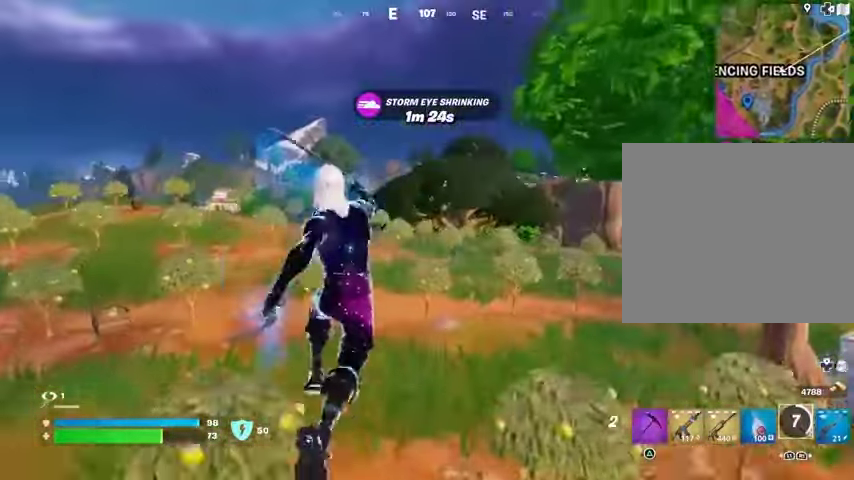
{"dt_ms": 500, "buttons": [], "left_stick": "up", "right_stick": "center", "events": [[67, "CROSS", "down"], [167, "CROSS", "up"], [433, "R3", "down"], [500, "R3", "up"]]}
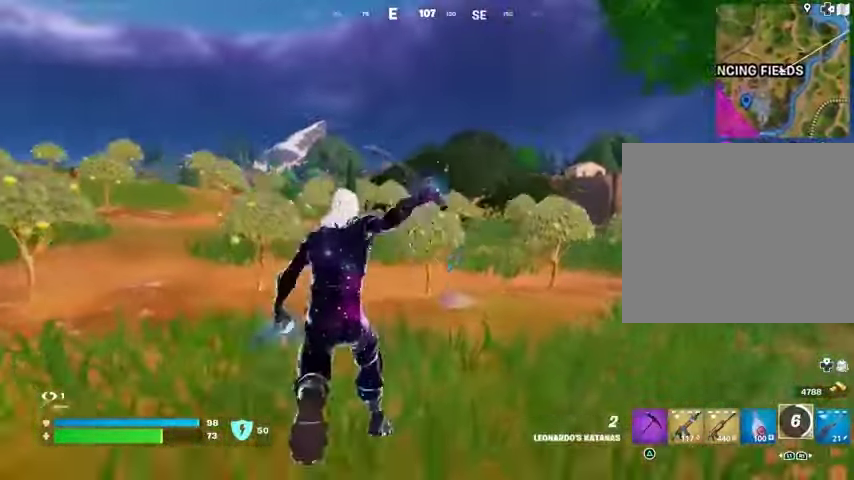
{"dt_ms": 500, "buttons": [], "left_stick": "up", "right_stick": "center", "events": [[200, "CROSS", "down"], [267, "CROSS", "up"], [367, "CROSS", "down"], [433, "CROSS", "up"]]}
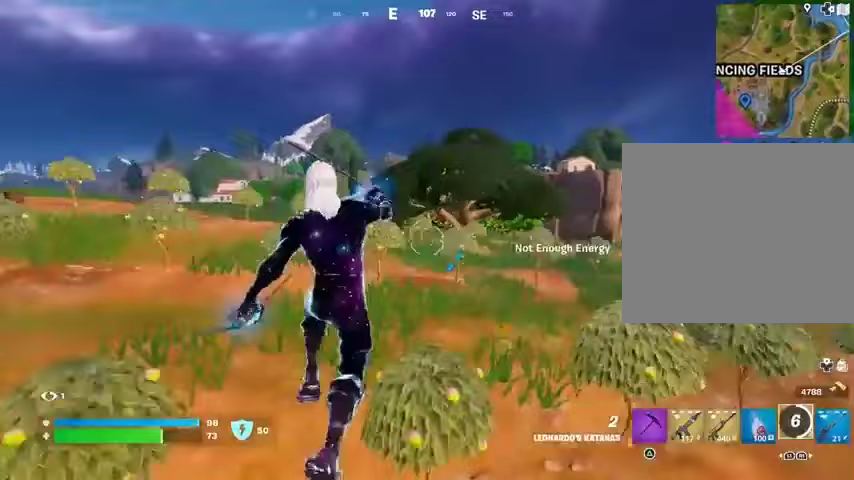
{"dt_ms": 500, "buttons": [], "left_stick": "up", "right_stick": "center", "events": [[133, "L2", "down"], [267, "L2", "up"], [300, "right_stick", "up"], [467, "right_stick", "center"]]}
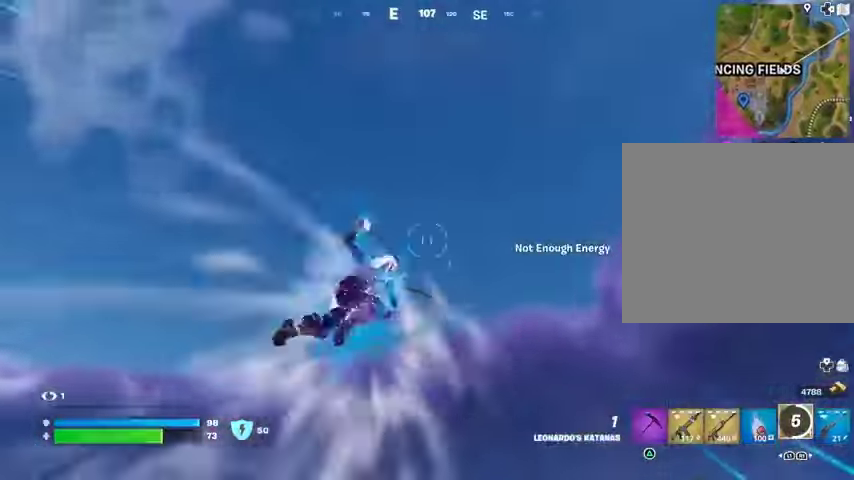
{"dt_ms": 500, "buttons": [], "left_stick": "up", "right_stick": "center", "events": [[100, "right_stick", "down"], [333, "right_stick", "center"]]}
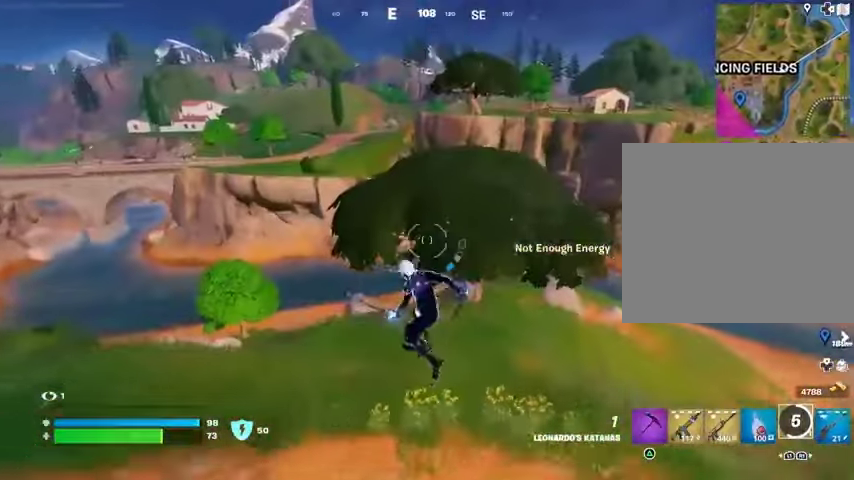
{"dt_ms": 500, "buttons": [], "left_stick": "left", "right_stick": "center", "events": [[67, "CROSS", "down"], [133, "CROSS", "up"], [167, "left_stick", "left"], [233, "CROSS", "down"], [300, "CROSS", "up"], [400, "CROSS", "down"], [467, "CROSS", "up"]]}
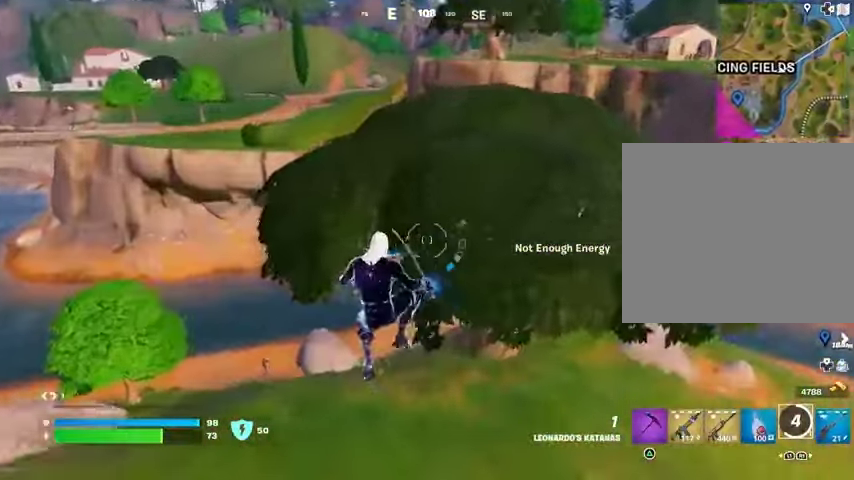
{"dt_ms": 500, "buttons": [], "left_stick": "up-left", "right_stick": "down-left", "events": [[33, "CROSS", "down"], [133, "CROSS", "up"], [200, "CROSS", "down"], [300, "CROSS", "up"], [400, "R1", "down"], [400, "right_stick", "down-left"], [433, "R1", "up"], [433, "left_stick", "up-left"]]}
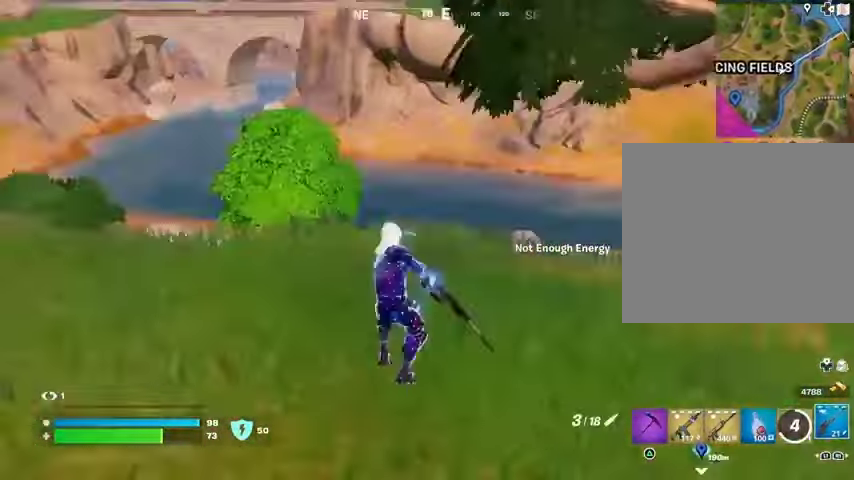
{"dt_ms": 500, "buttons": [], "left_stick": "up-left", "right_stick": "center", "events": [[33, "right_stick", "center"]]}
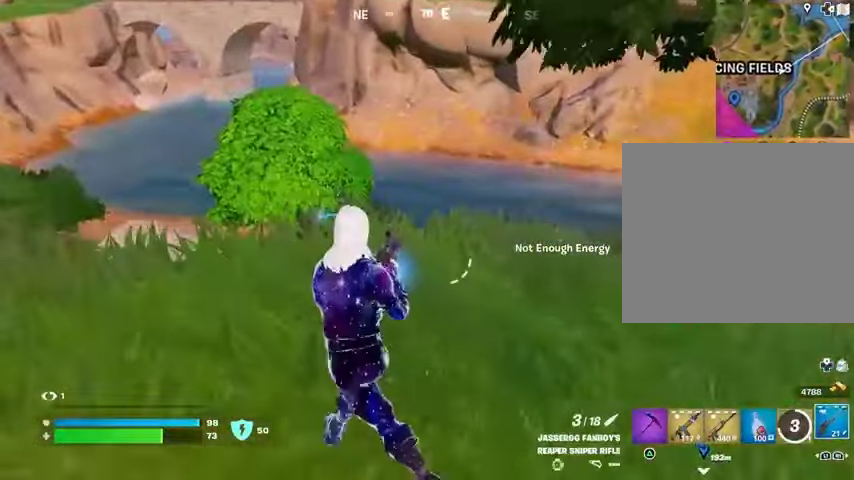
{"dt_ms": 500, "buttons": ["L2"], "left_stick": "up", "right_stick": "up-left", "events": [[133, "left_stick", "up"], [167, "L2", "down"], [233, "left_stick", "up-right"], [300, "right_stick", "up-left"], [433, "left_stick", "up"]]}
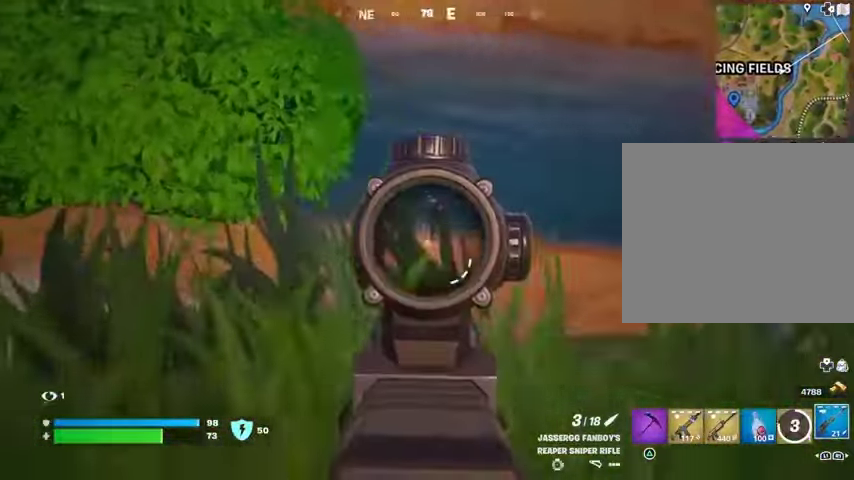
{"dt_ms": 500, "buttons": ["L2"], "left_stick": "right", "right_stick": "up-left", "events": [[300, "left_stick", "right"]]}
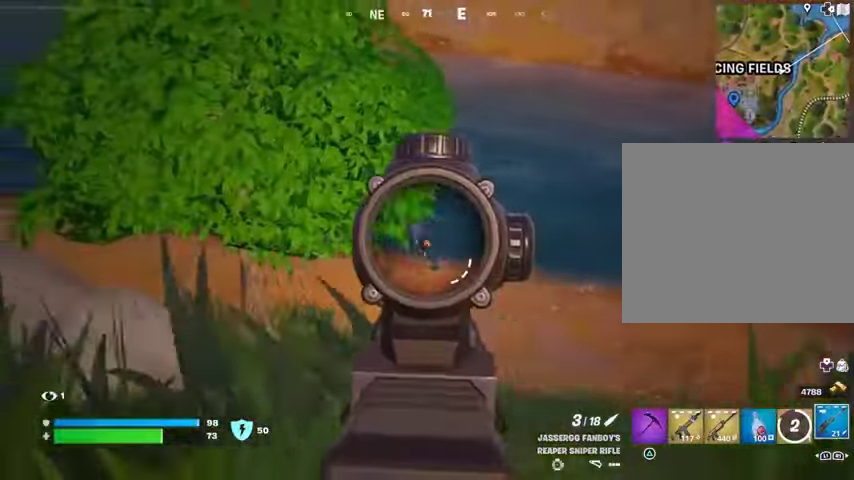
{"dt_ms": 500, "buttons": [], "left_stick": "right", "right_stick": "right", "events": [[267, "L2", "up"], [333, "R2", "down"], [367, "R2", "up"], [367, "right_stick", "right"]]}
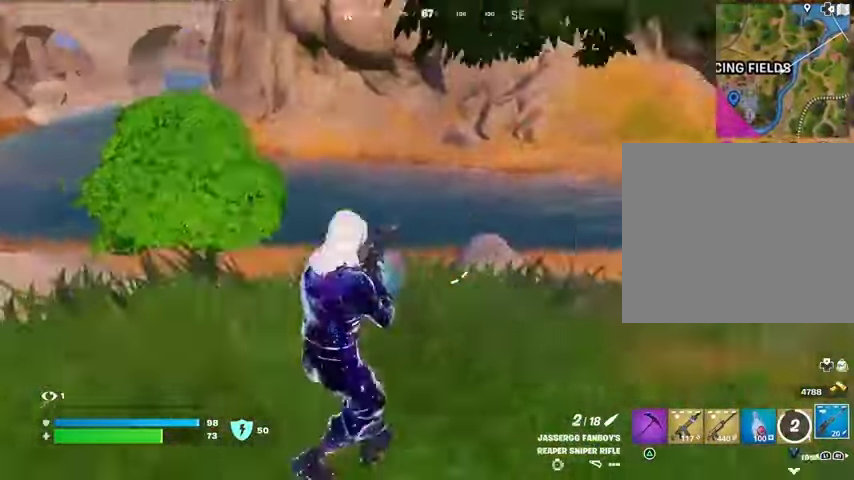
{"dt_ms": 500, "buttons": [], "left_stick": "up-right", "right_stick": "left", "events": [[200, "L3", "down"], [200, "left_stick", "up-right"], [367, "L3", "up"], [433, "right_stick", "left"]]}
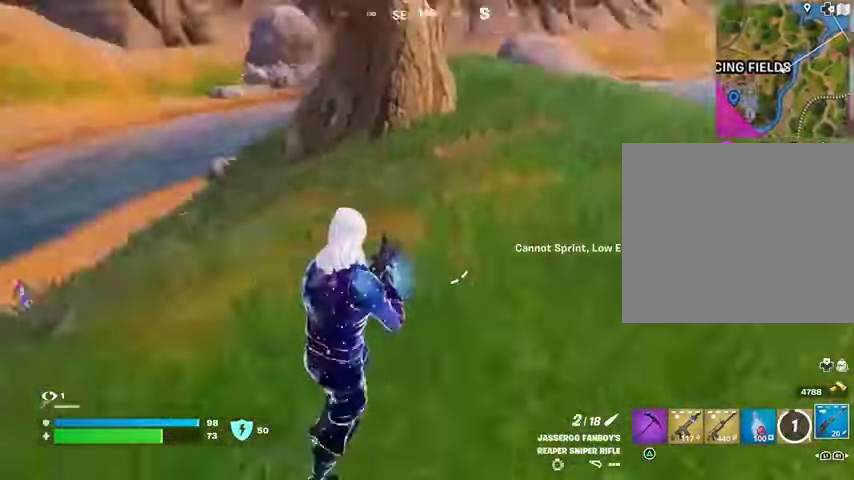
{"dt_ms": 500, "buttons": [], "left_stick": "up-left", "right_stick": "right", "events": [[133, "right_stick", "center"], [167, "left_stick", "up"], [300, "left_stick", "up-left"], [467, "right_stick", "right"]]}
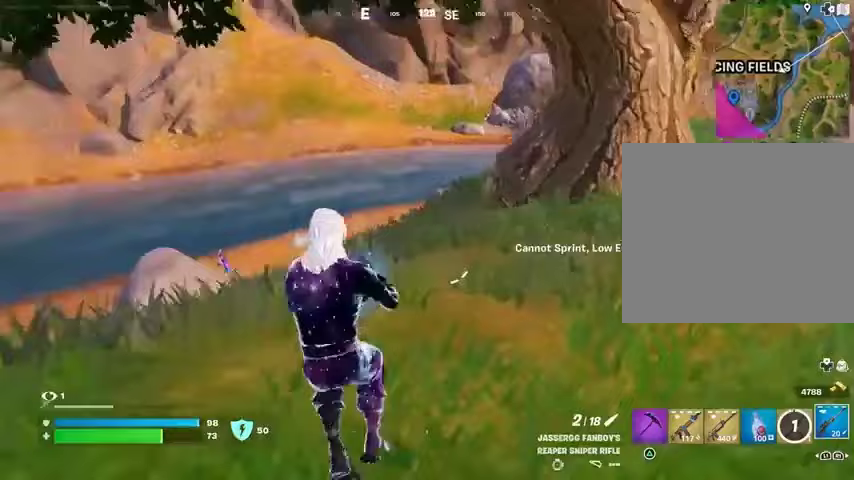
{"dt_ms": 500, "buttons": ["L2"], "left_stick": "up-left", "right_stick": "left", "events": [[100, "right_stick", "center"], [233, "L2", "down"], [433, "right_stick", "left"]]}
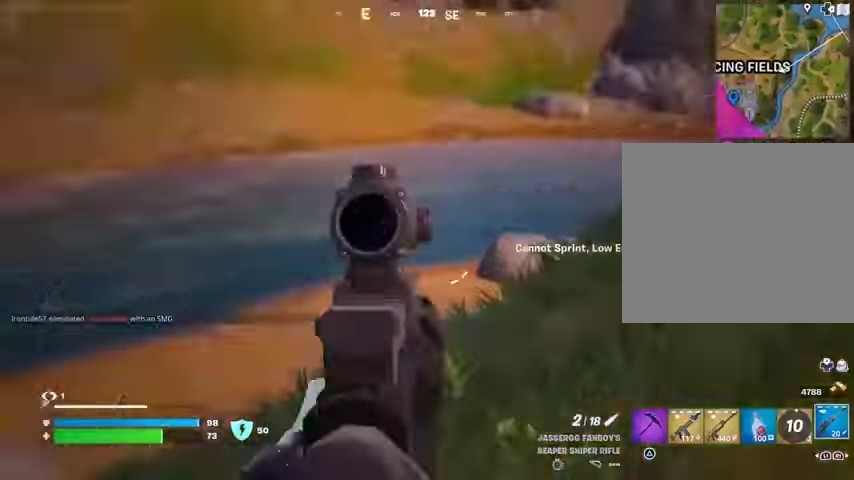
{"dt_ms": 500, "buttons": [], "left_stick": "right", "right_stick": "left", "events": [[100, "L2", "up"], [100, "left_stick", "center"], [167, "left_stick", "down-right"], [233, "left_stick", "right"], [333, "right_stick", "center"], [500, "right_stick", "left"]]}
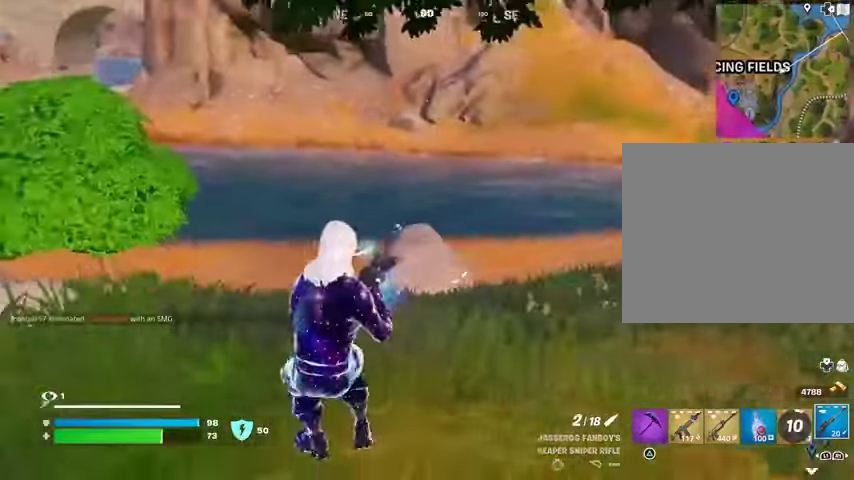
{"dt_ms": 1000, "buttons": ["L3"], "left_stick": "up-left", "right_stick": "down-left"}
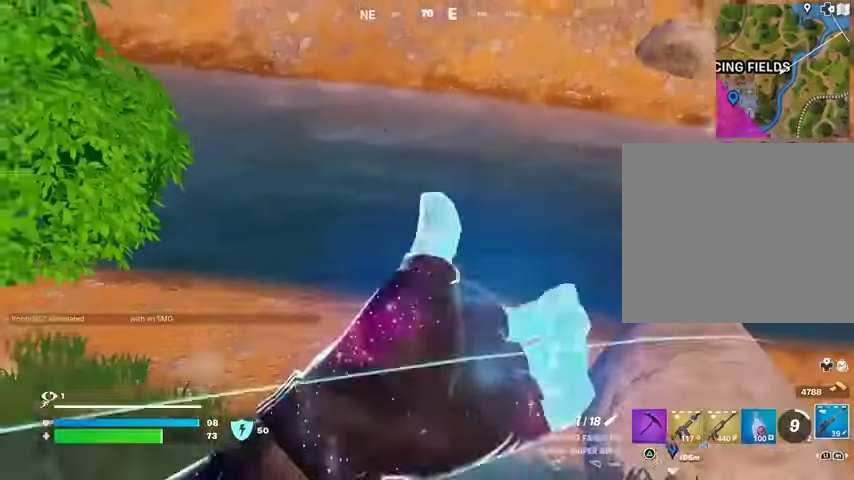
{"dt_ms": 500, "buttons": [], "left_stick": "up", "right_stick": "center", "events": [[33, "L3", "up"], [200, "right_stick", "center"], [500, "left_stick", "up"]]}